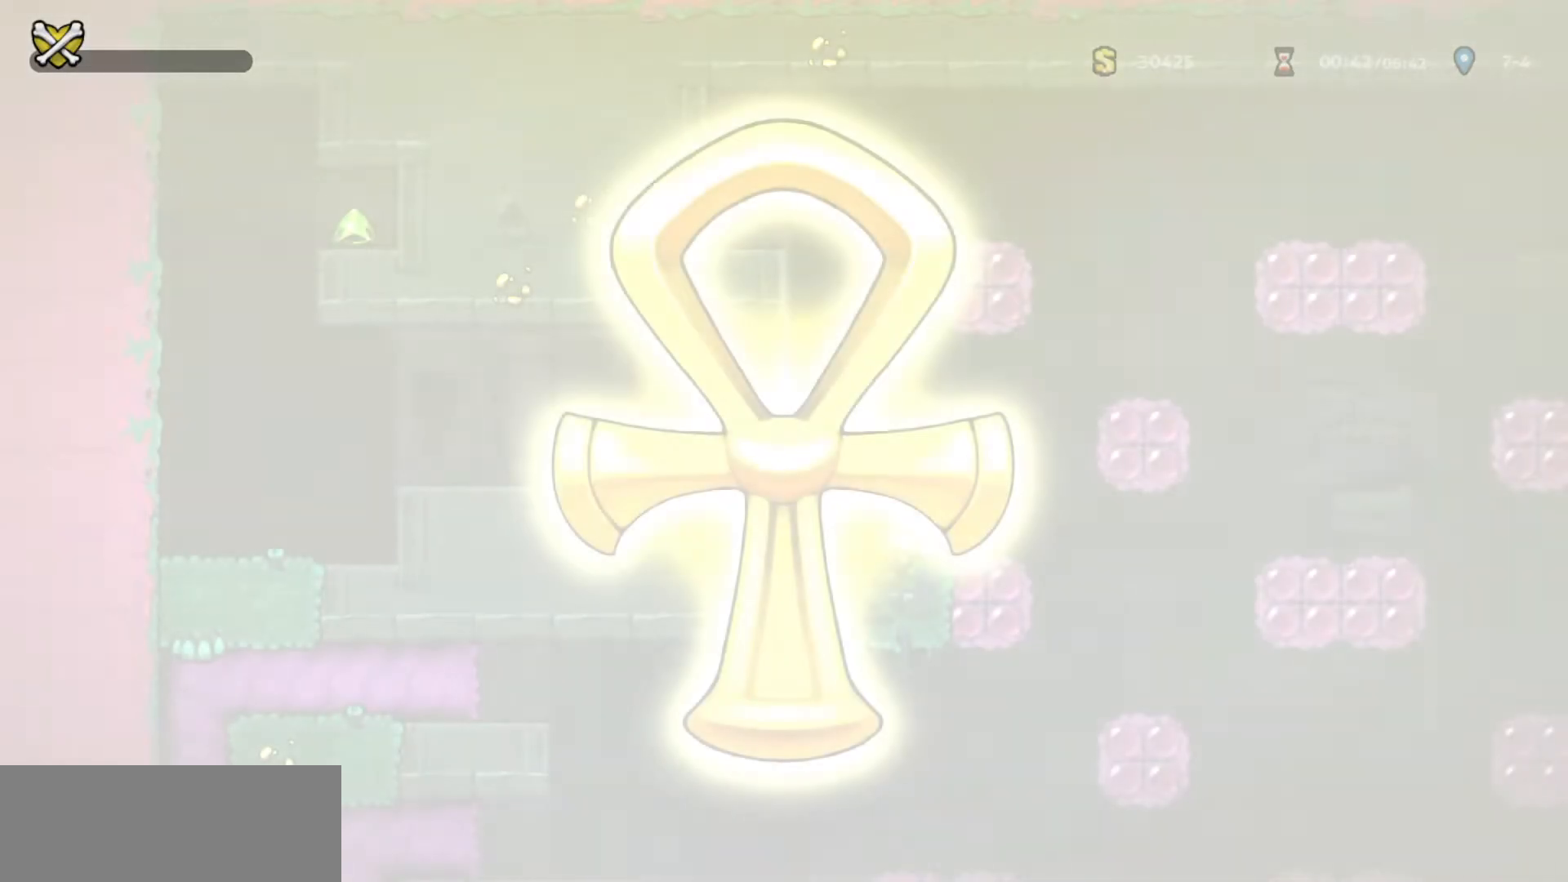
Gameplay with keyboard; each line is a JSON object with the keys held at the frame after it. "events" lists presses ("down") and releases ("up") of "a", "d", "door", "down", "left", "right", "run", "s", "up" and "w" between this image and that frame as [ms after this image, input, new state], when the widget could be followed in between. No other keys are recorded. Mouse input is not recorded. Key names are as the overlay labels them; some are game actions (e.g. jump) rather than physical keys.
{"keys": []}
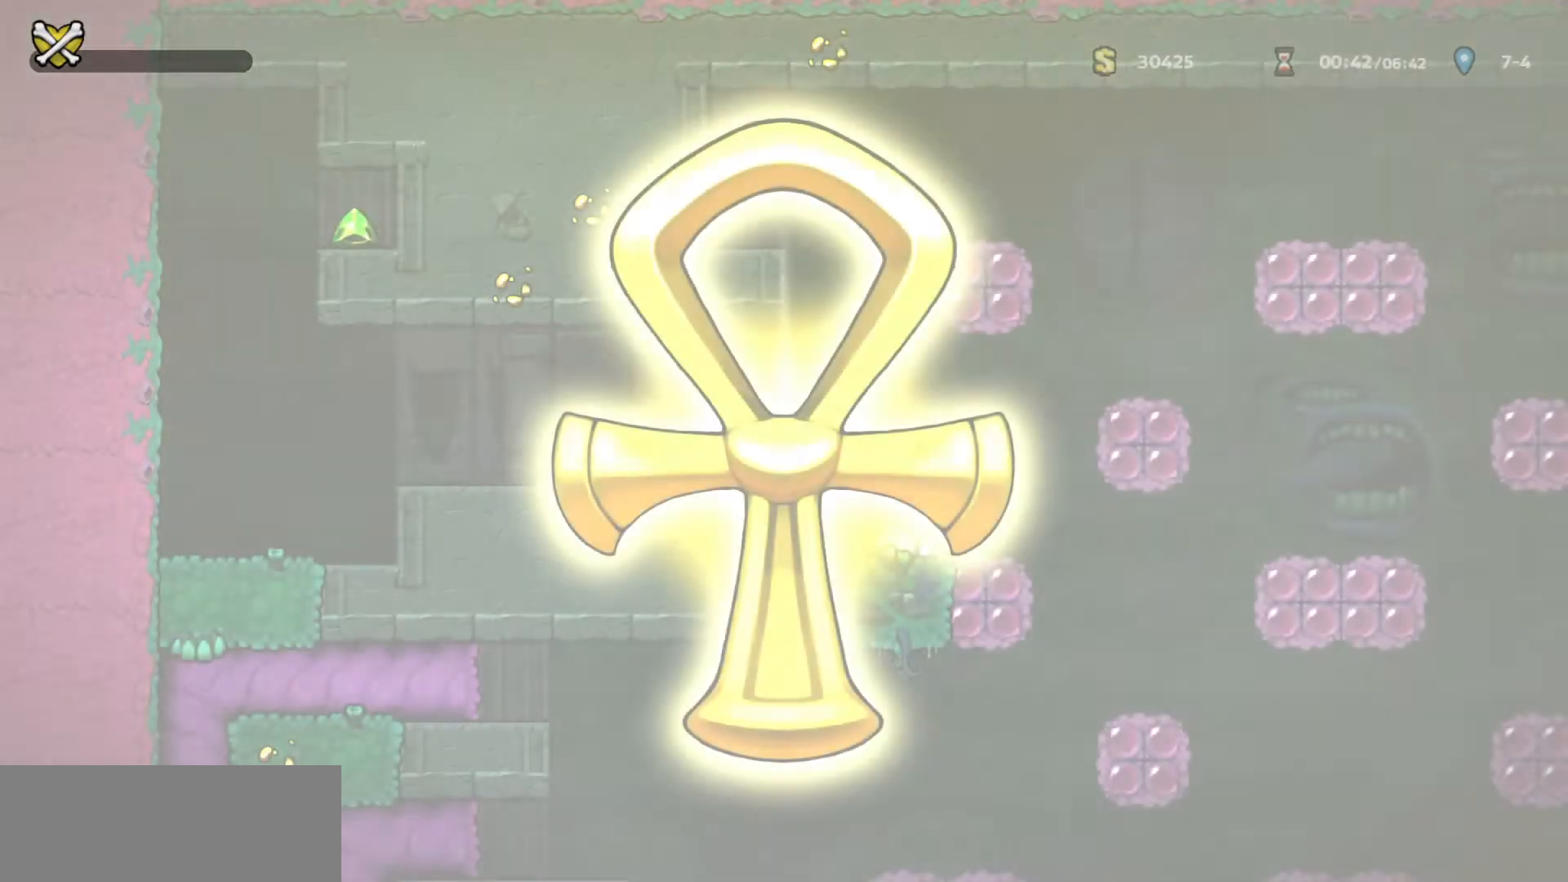
{"keys": [], "events": [[67, "door", "down"], [217, "door", "up"]]}
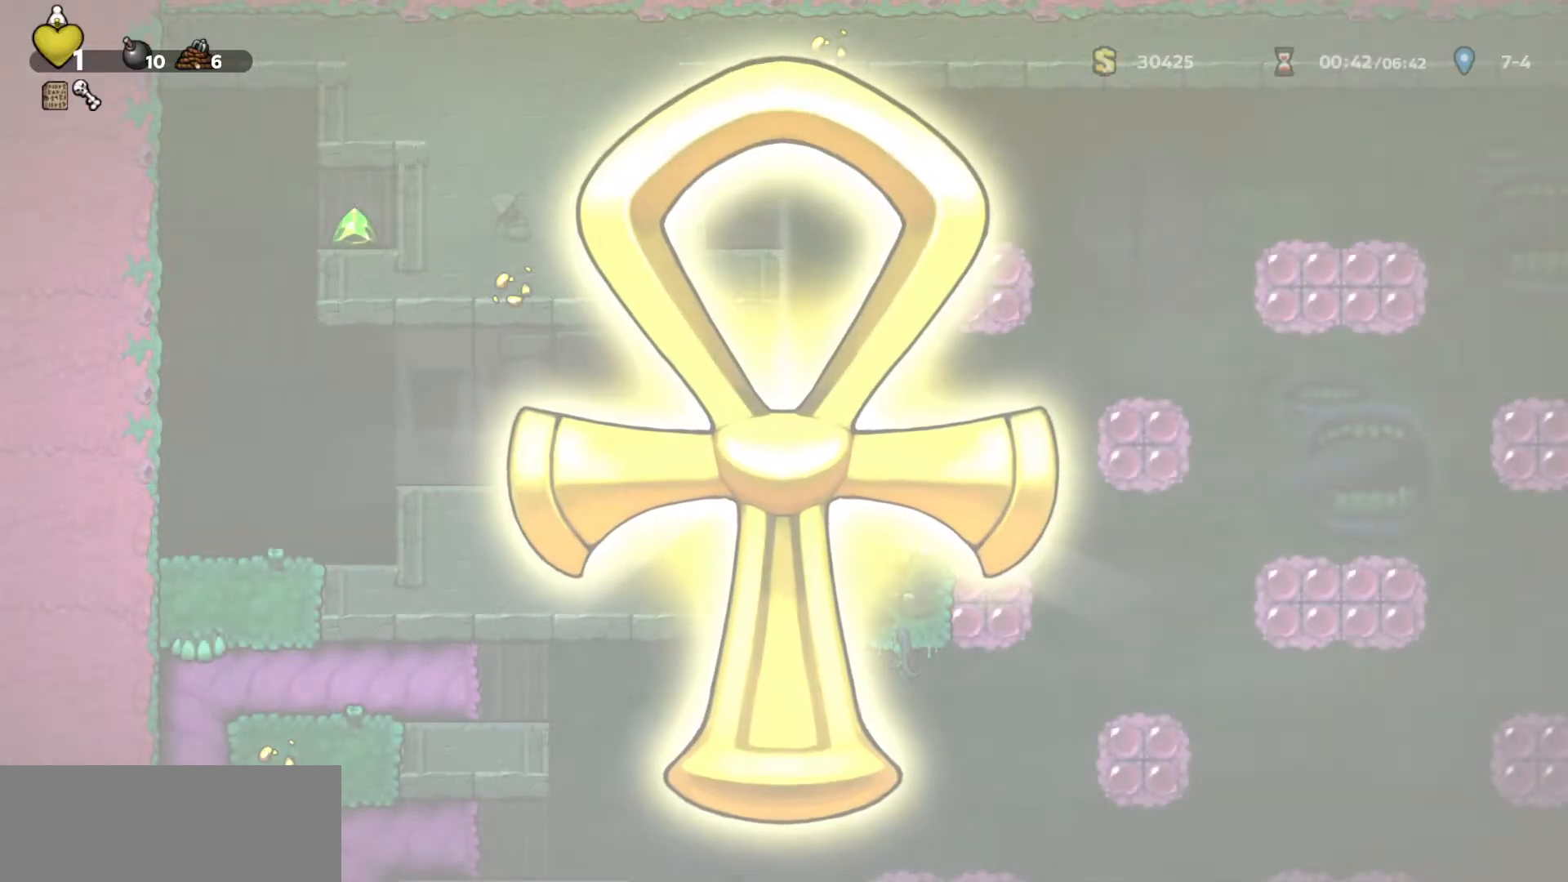
{"keys": [], "events": [[83, "door", "down"], [333, "door", "up"], [417, "door", "down"], [467, "door", "up"]]}
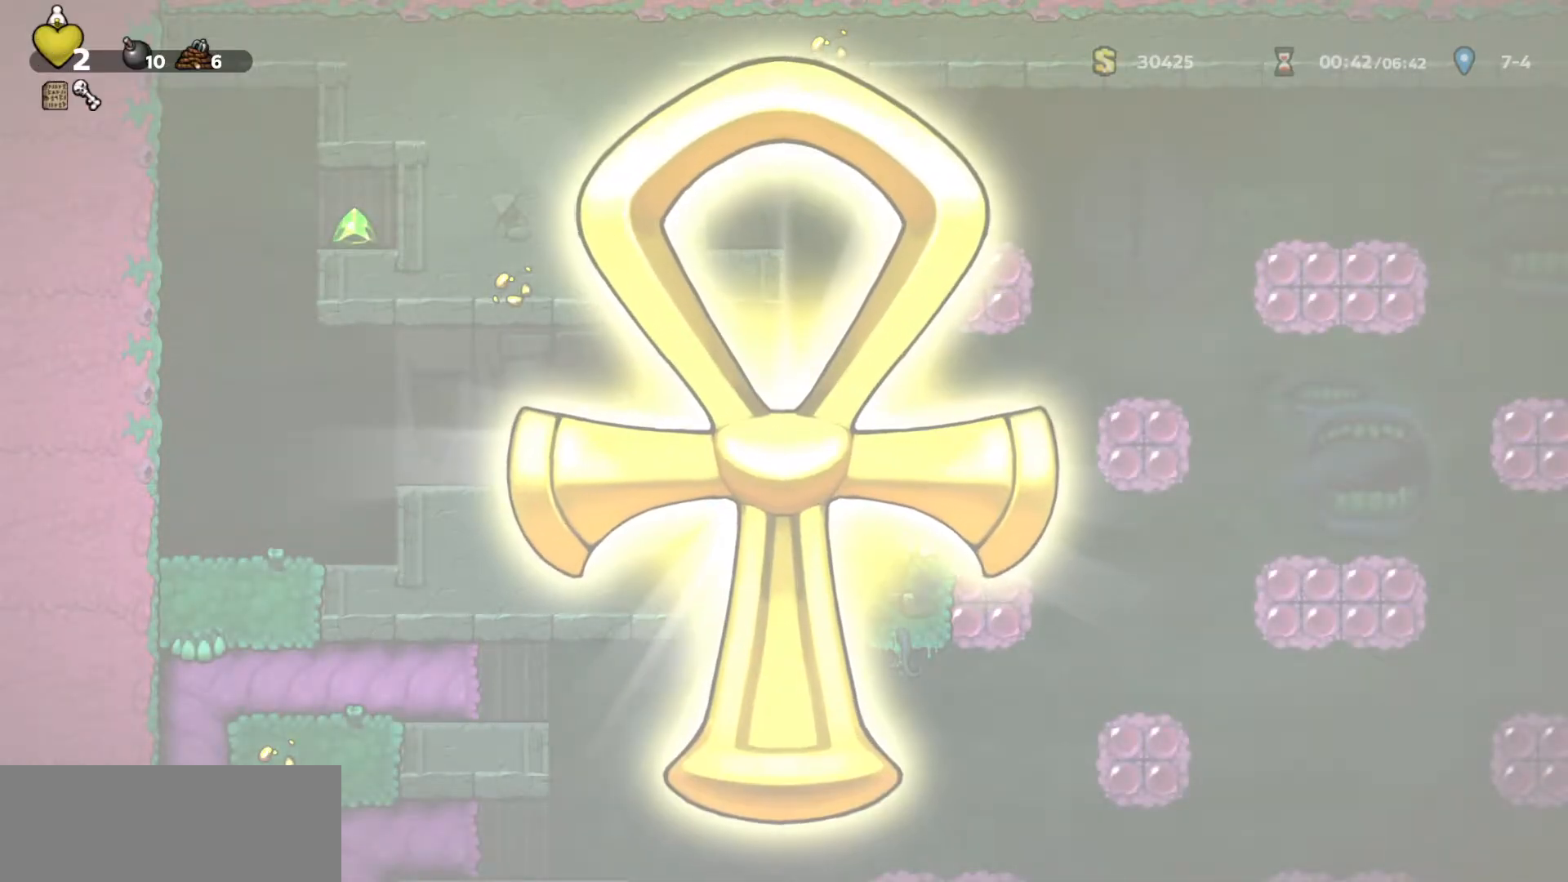
{"keys": ["door"], "events": [[100, "door", "down"], [150, "door", "up"], [283, "door", "down"], [333, "door", "up"], [383, "door", "down"]]}
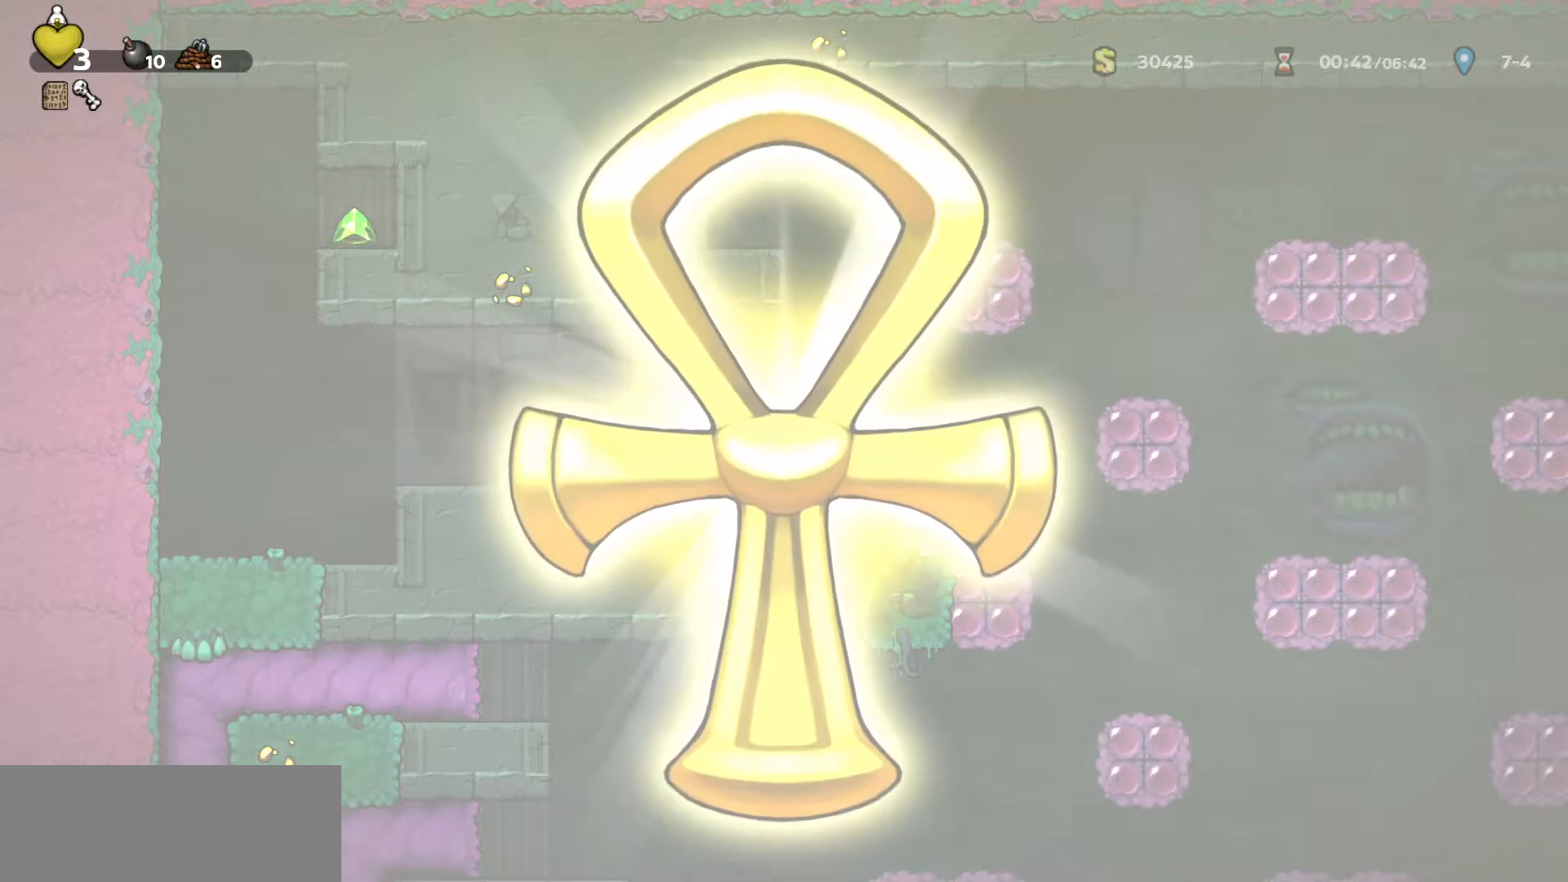
{"keys": [], "events": [[117, "door", "up"], [250, "door", "down"], [300, "door", "up"], [450, "door", "down"], [500, "door", "up"]]}
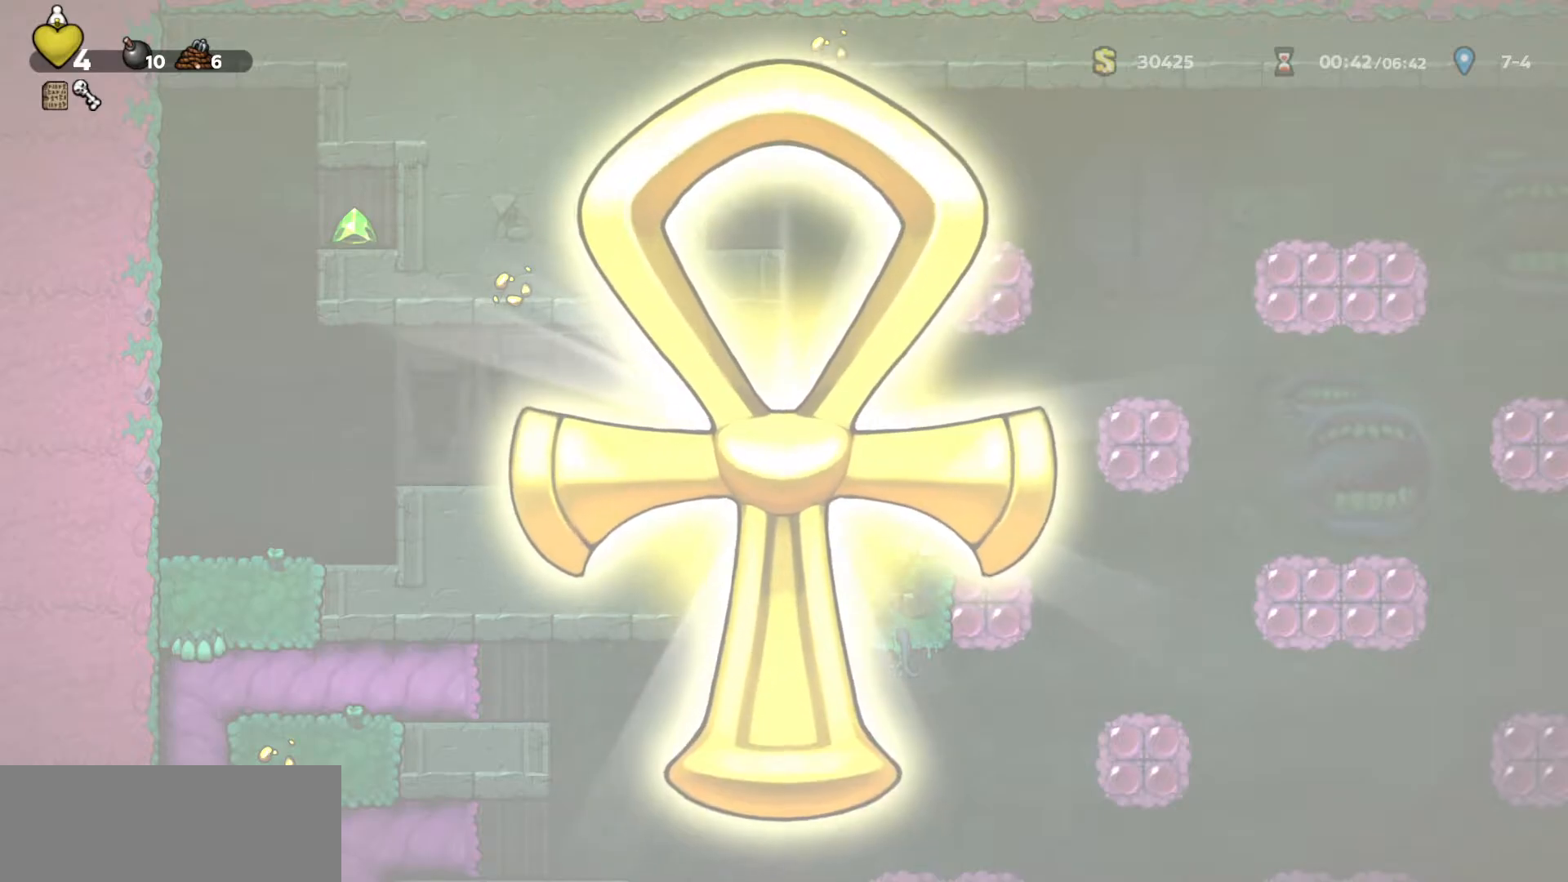
{"keys": [], "events": [[50, "door", "down"], [167, "door", "up"], [317, "door", "down"], [367, "door", "up"], [450, "door", "down"], [500, "door", "up"]]}
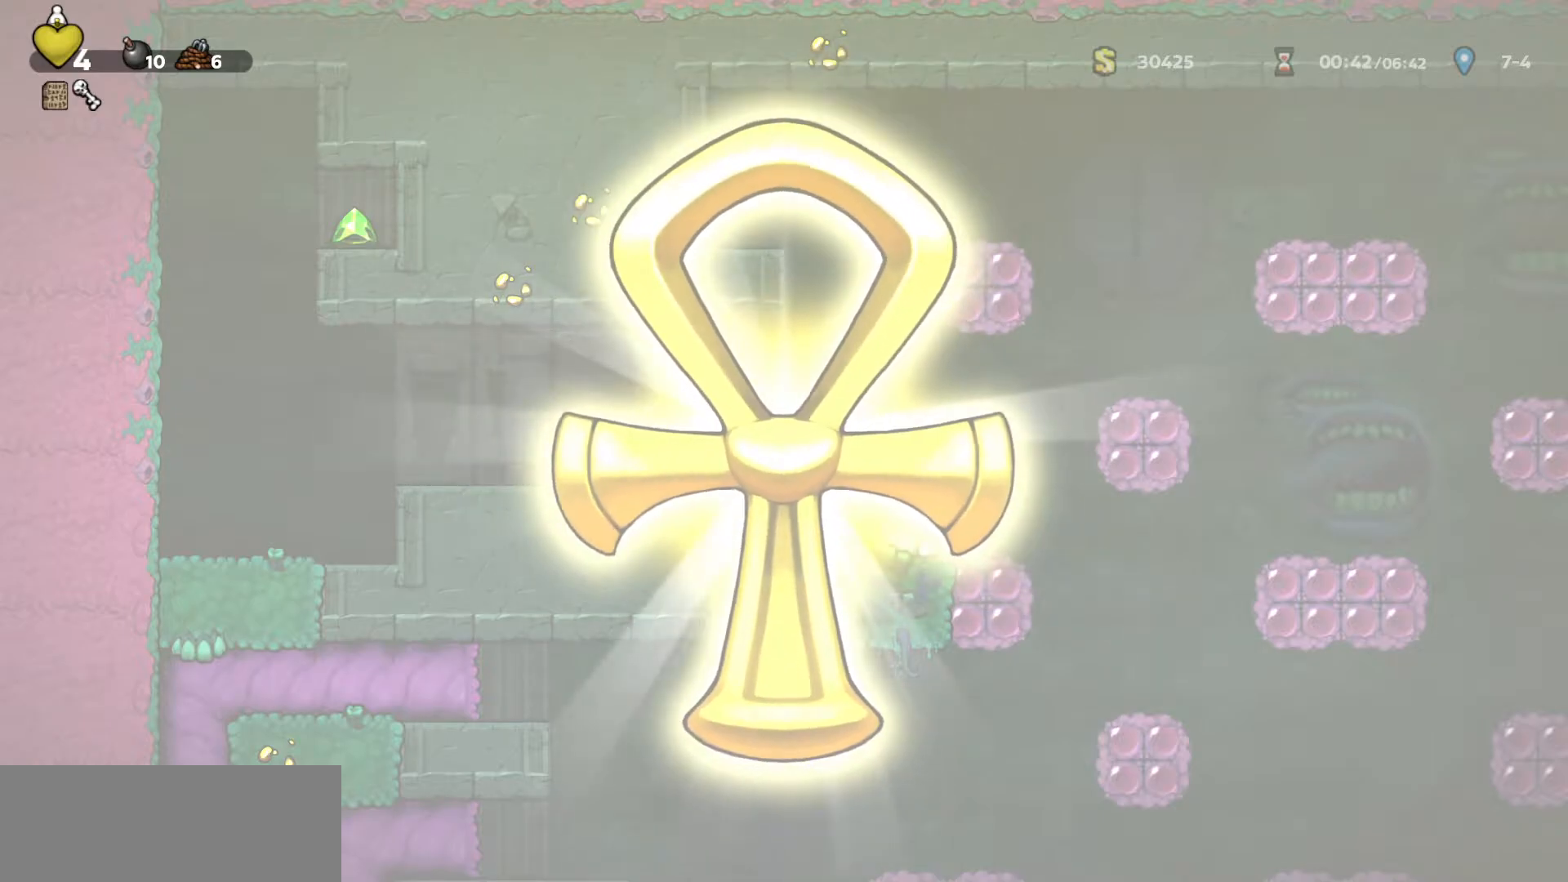
{"keys": ["door"], "events": [[50, "door", "down"], [100, "door", "up"], [150, "door", "down"], [200, "door", "up"], [250, "door", "down"], [300, "door", "up"], [433, "door", "down"]]}
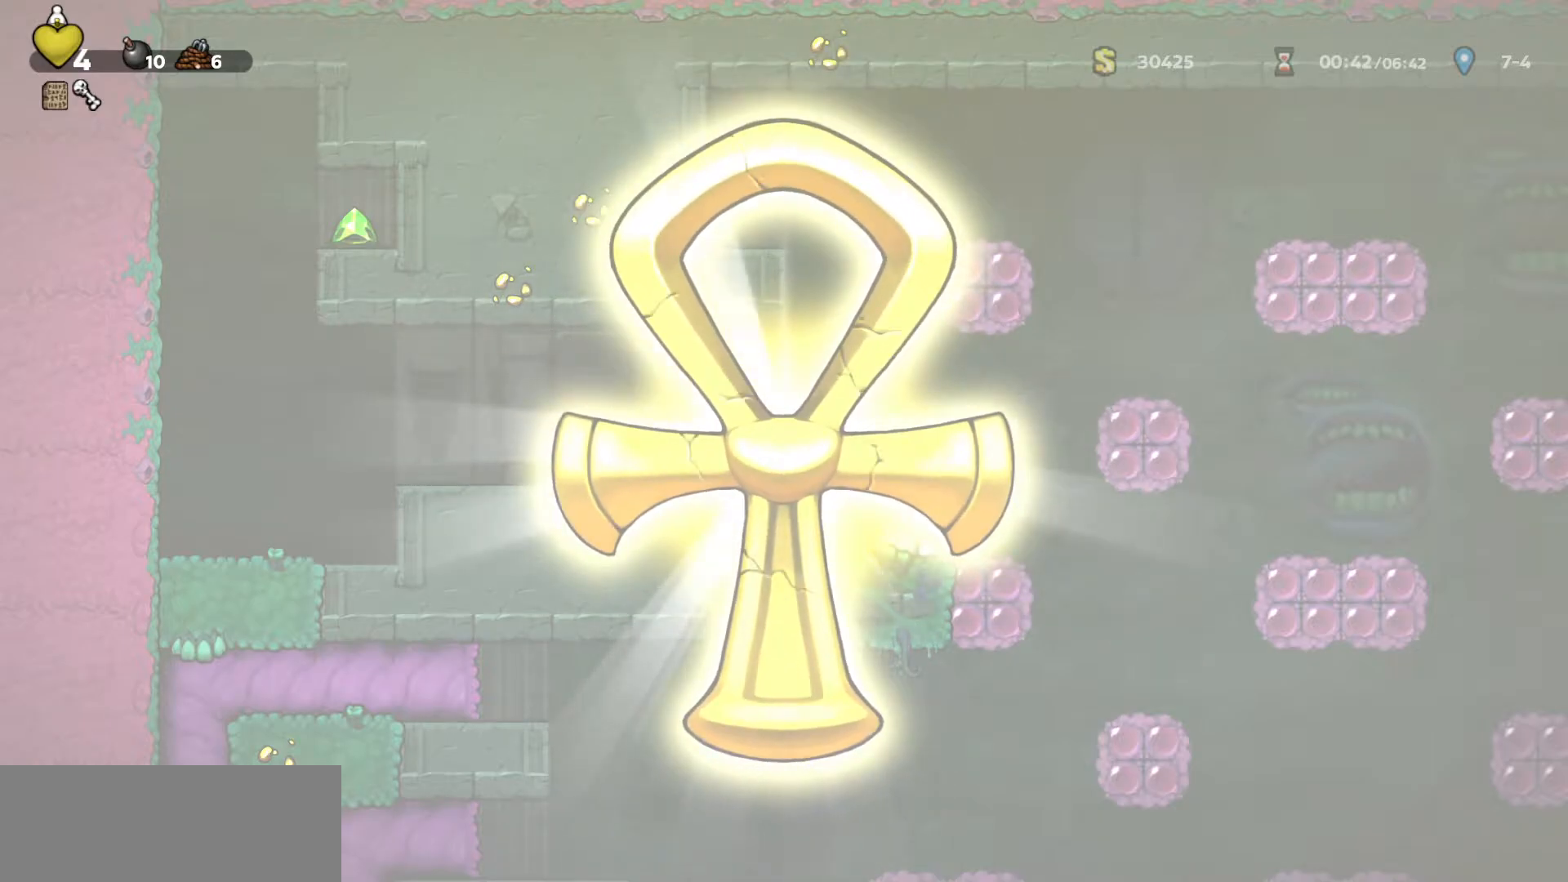
{"keys": ["door"], "events": [[67, "door", "up"], [117, "door", "down"], [167, "door", "up"], [217, "door", "down"], [267, "door", "up"], [400, "door", "down"], [450, "door", "up"], [500, "door", "down"]]}
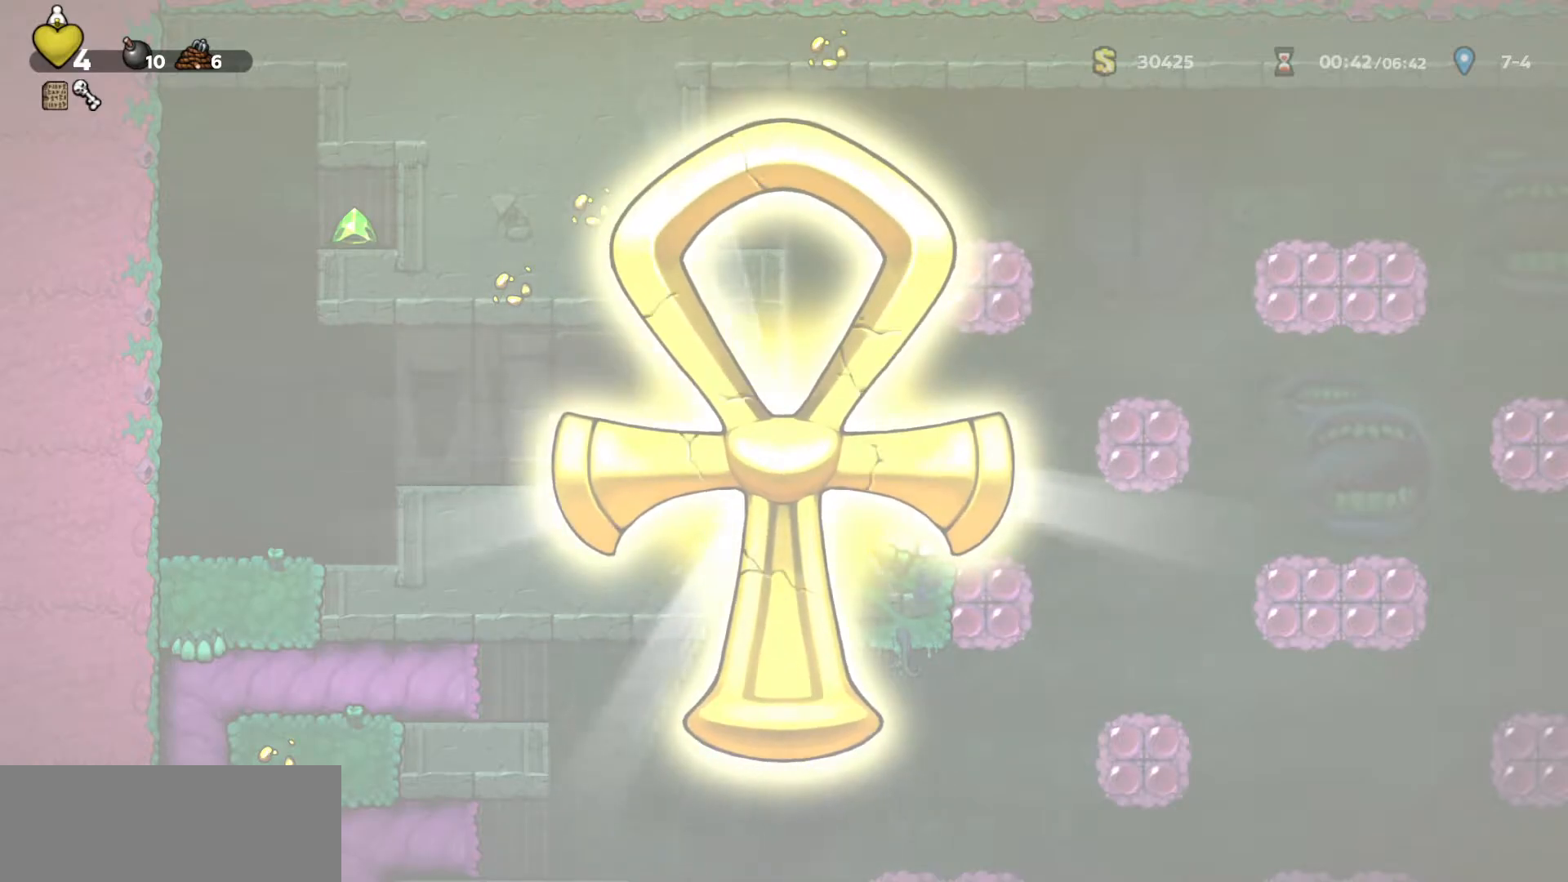
{"keys": [], "events": [[83, "door", "up"], [133, "door", "down"], [183, "door", "up"], [317, "door", "down"], [450, "door", "up"]]}
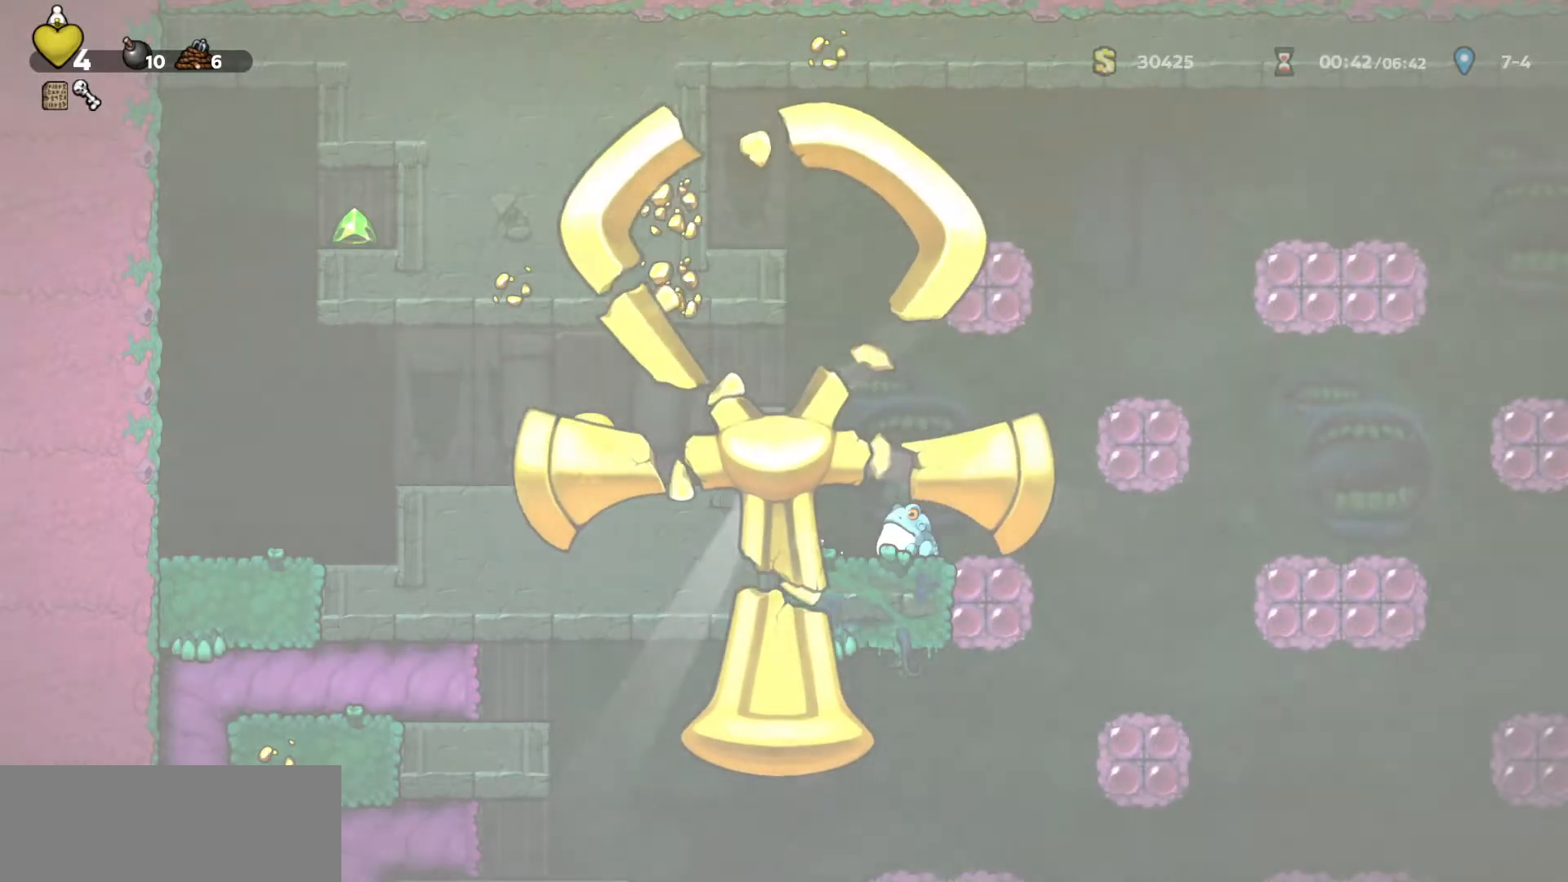
{"keys": [], "events": [[17, "door", "down"], [67, "door", "up"], [117, "door", "down"], [383, "door", "up"], [433, "door", "down"], [483, "door", "up"]]}
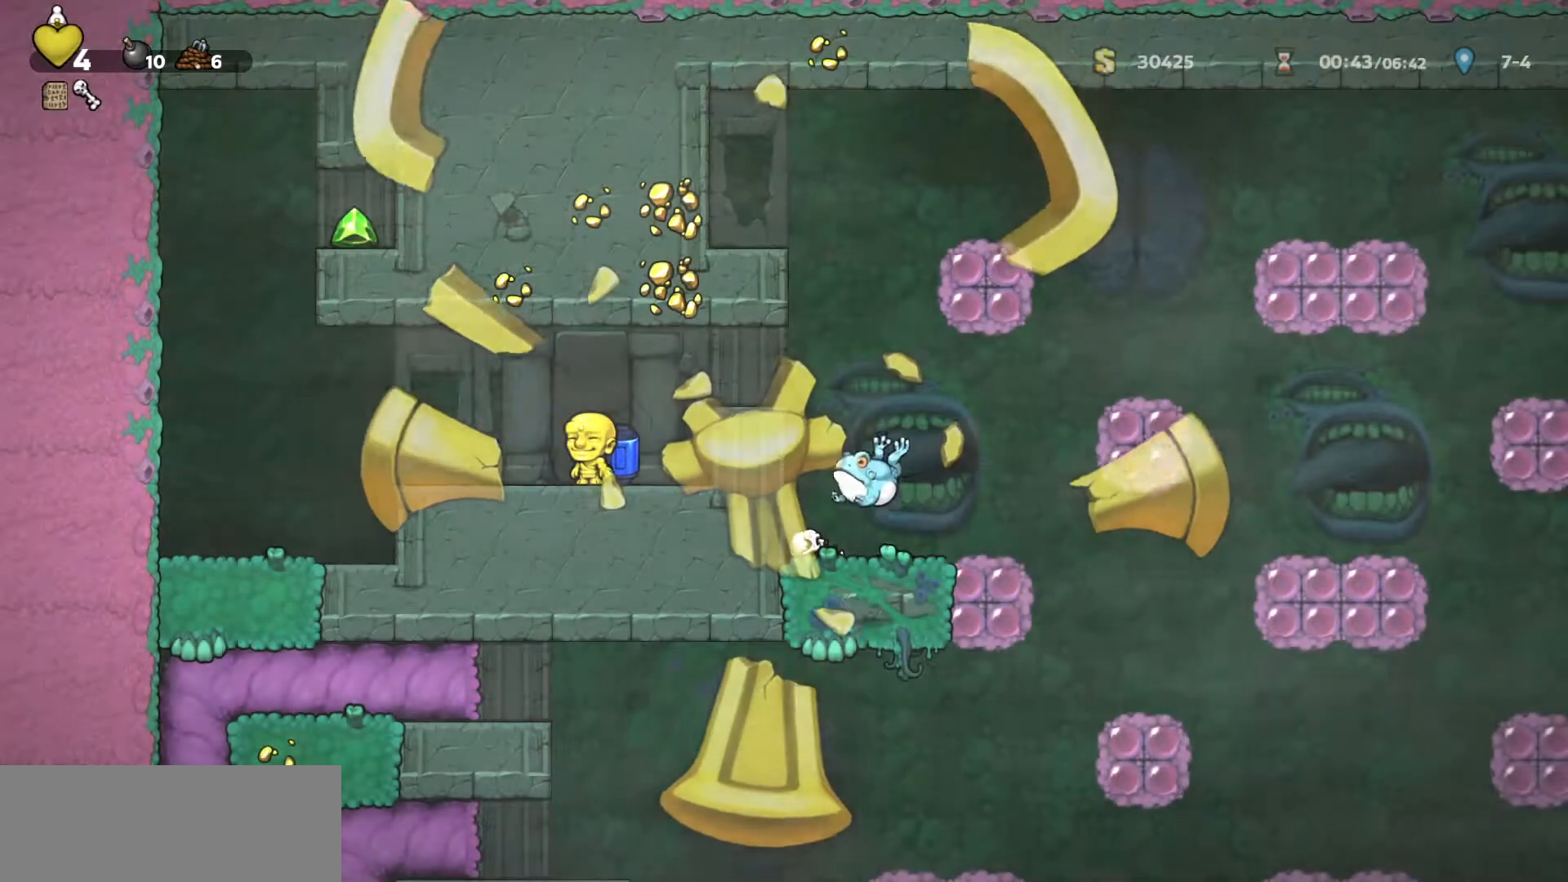
{"keys": [], "events": [[33, "door", "down"], [267, "door", "up"], [400, "door", "down"], [500, "door", "up"]]}
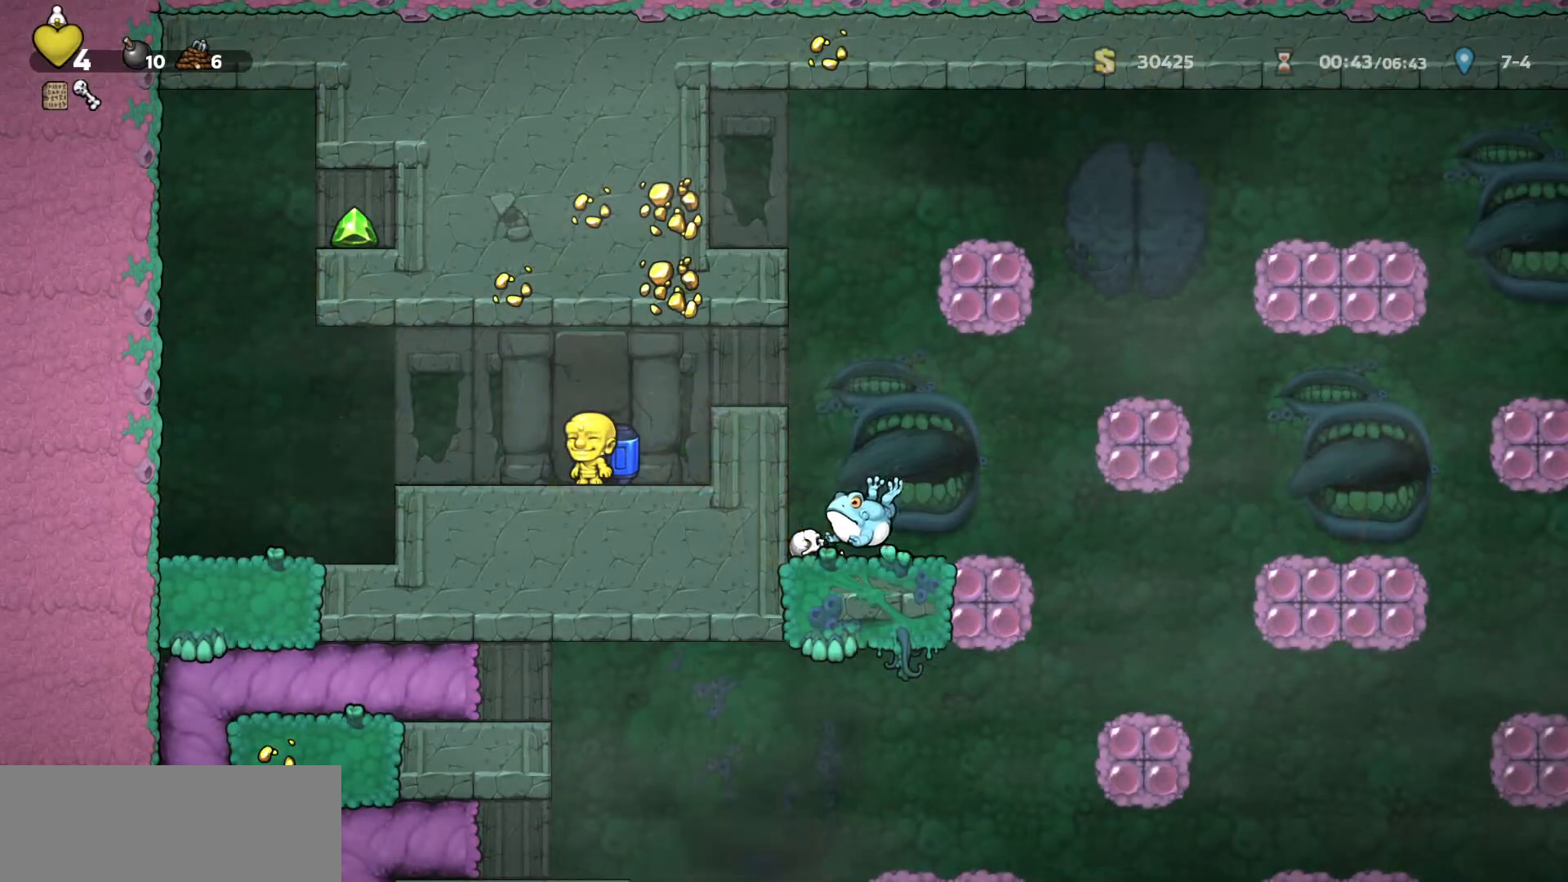
{"keys": [], "events": [[133, "door", "down"], [267, "door", "up"], [333, "door", "down"], [467, "door", "up"]]}
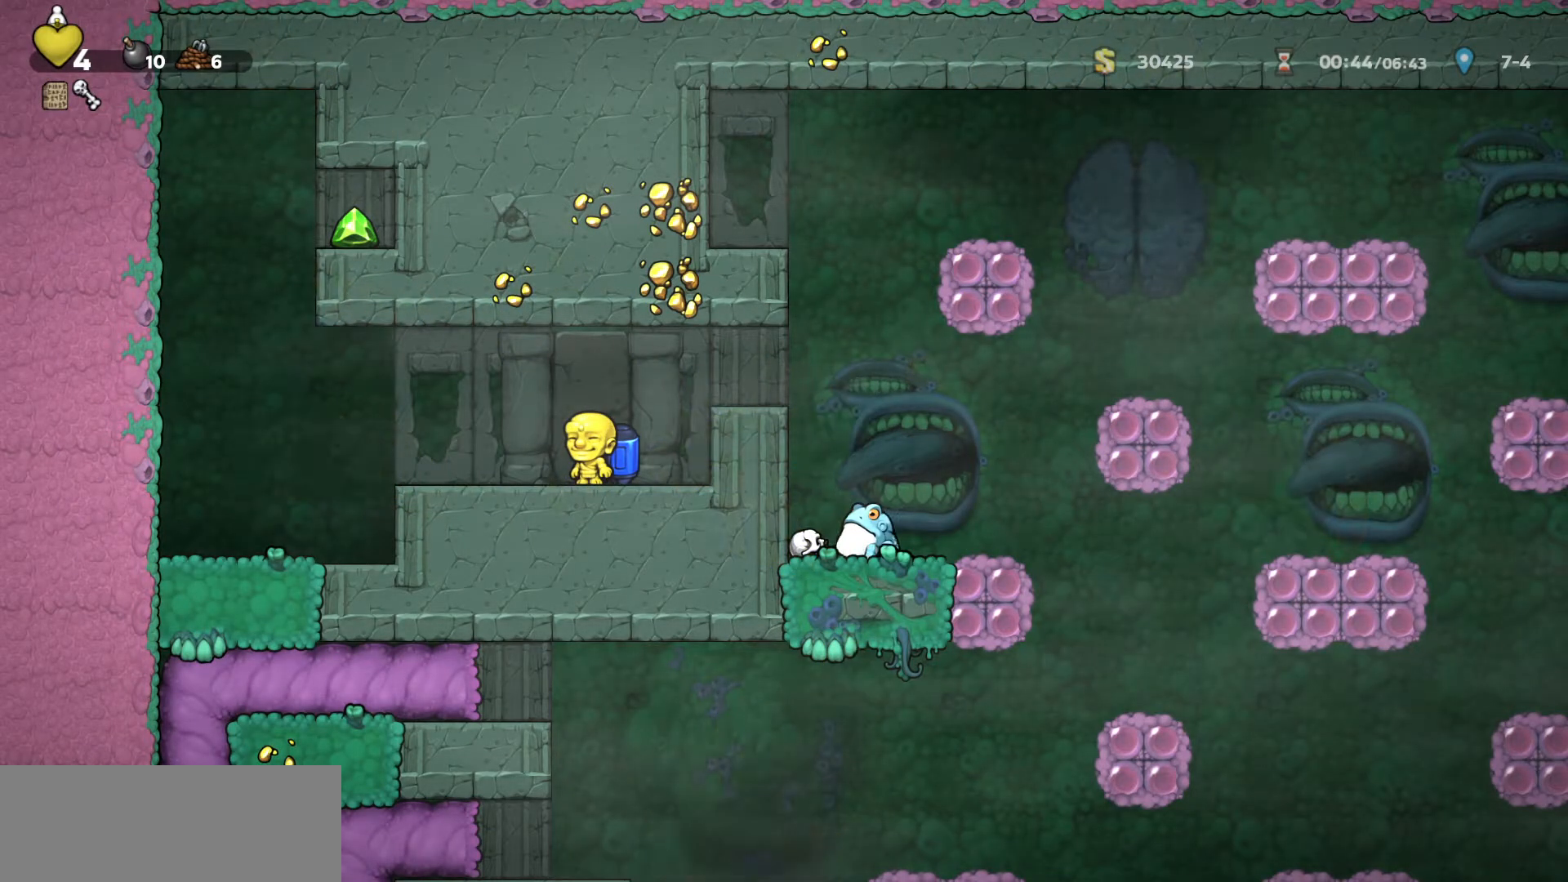
{"keys": [], "events": [[100, "door", "down"], [150, "door", "up"], [200, "door", "down"], [333, "door", "up"], [433, "door", "down"], [483, "door", "up"]]}
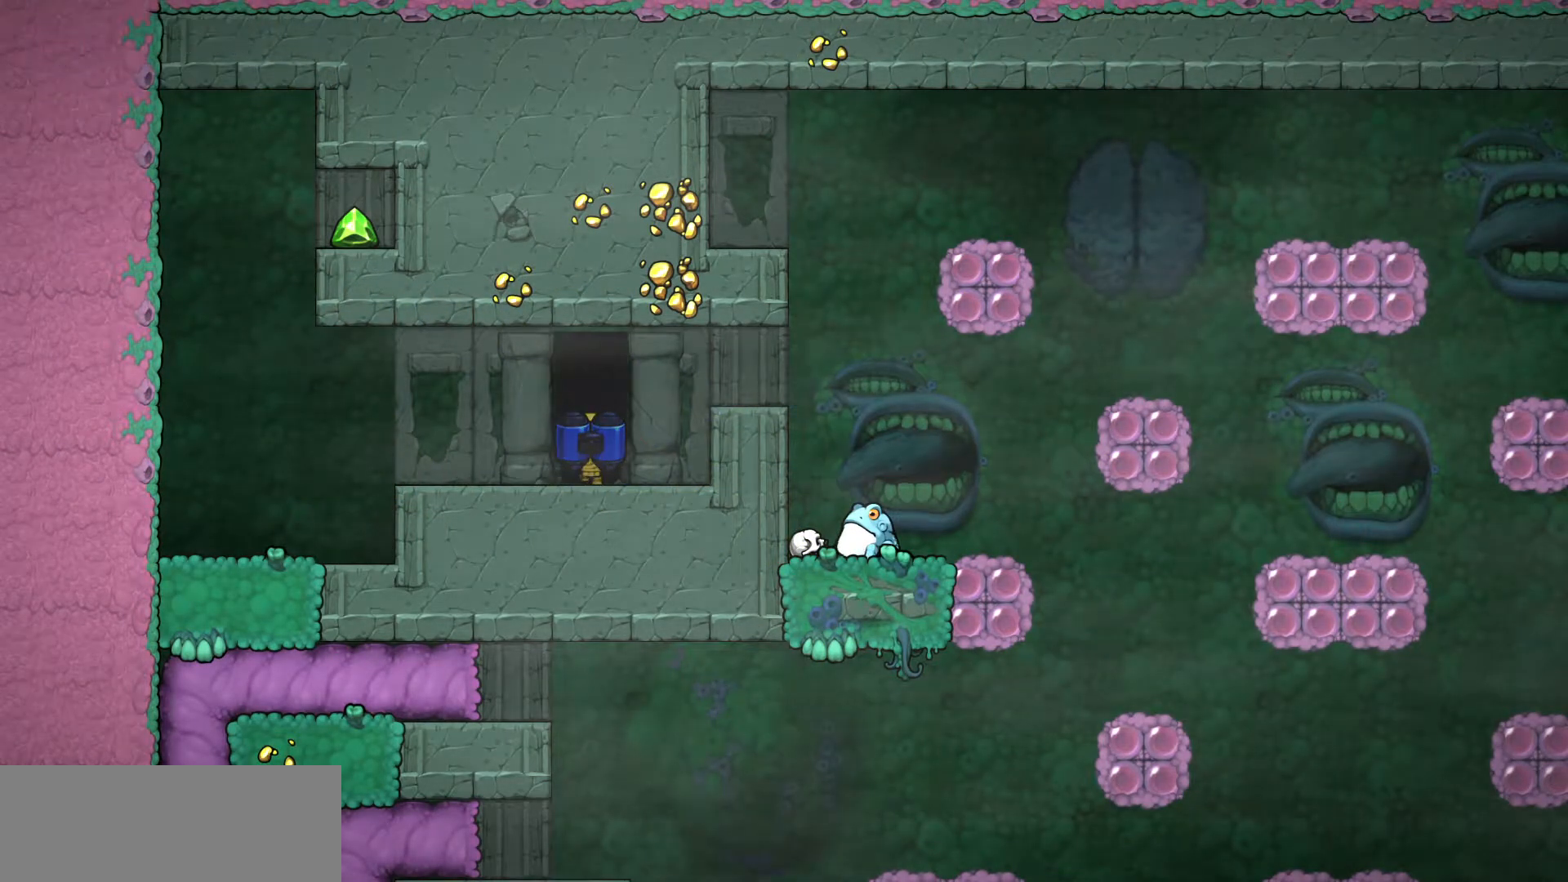
{"keys": [], "events": [[33, "door", "down"], [83, "door", "up"]]}